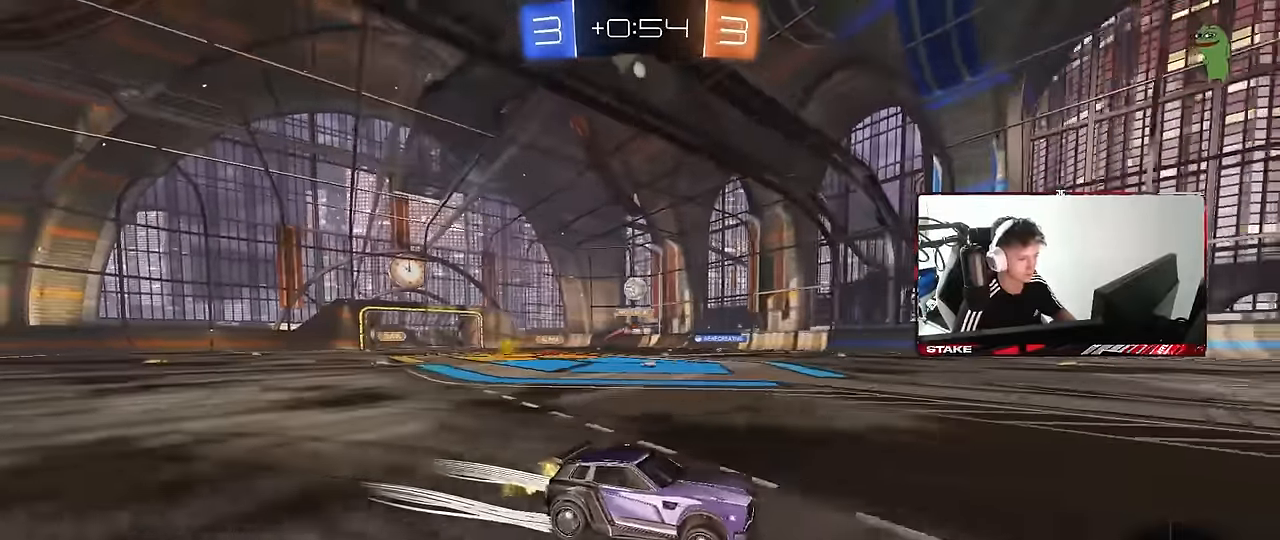
Gameplay with keyboard and mouse; each line is a JSON object with the keys and mouse buttons held at the frame after it. "events" lists presses ("down") and releases ("up") of "1", "2", "3", "4", "5", "a", "alt", "c", "caps_lock", "ctrl", "d", "e", "f", "g", "q", "r", "s", "shift", "space", "t", "tab", "v", "w", "x", "z", "mouse_left", "mouse_wheel" and "mouse_right" between this image and that frame as [ms after this image, input, new state], when the widget could be followed in between. "mouse_left", "mouse_wheel", "mouse_right" = the "left", "wheel", "right" buttons of the "mouse" list. No other keys are recorded. "wheel" means that the mouse wheel is clicked or scrolled. Mouse movement is not recorded.
{"keys": ["a", "w"], "mouse": [], "events": [[50, "a", "down"], [200, "a", "up"], [467, "a", "down"]]}
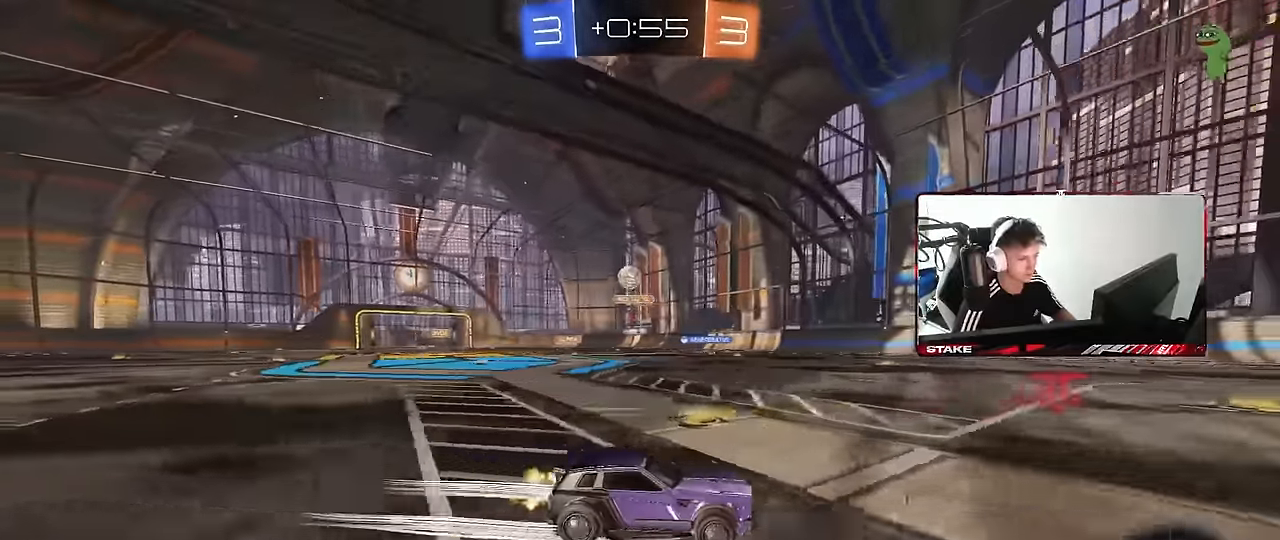
{"keys": ["a"], "mouse": [], "events": [[450, "w", "up"]]}
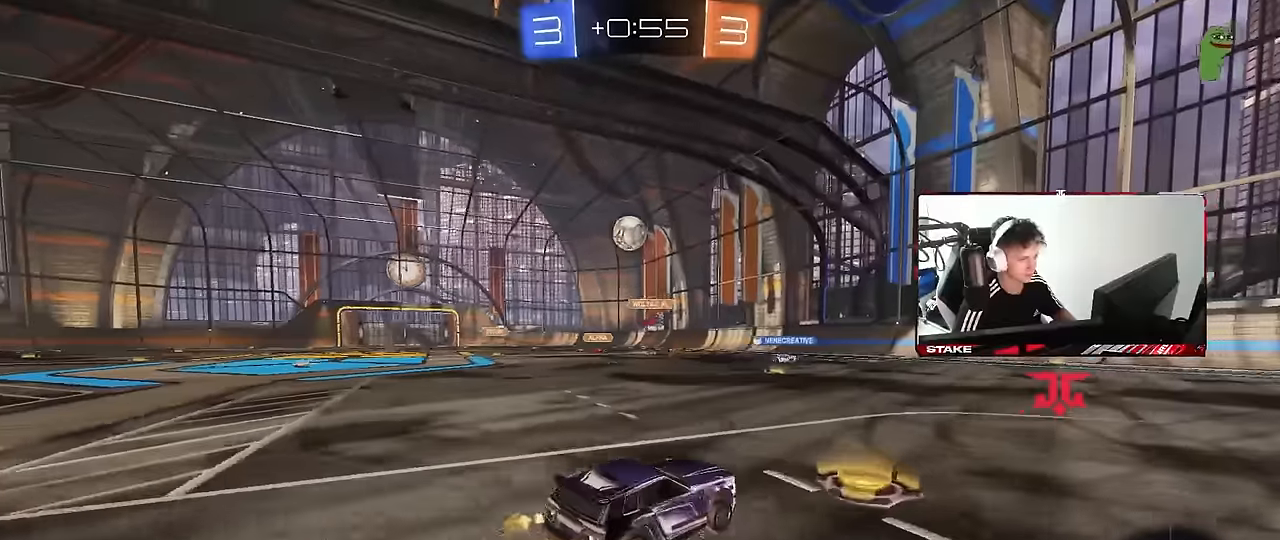
{"keys": ["d", "w"], "mouse": ["left"], "events": [[34, "mouse_right", "down"], [34, "s", "down"], [134, "mouse_left", "down"], [267, "a", "up"], [267, "mouse_left", "up"], [267, "mouse_right", "up"], [267, "s", "up"], [317, "mouse_right", "down"], [367, "mouse_left", "down"], [417, "a", "down"], [500, "a", "up"], [500, "d", "down"], [500, "mouse_right", "up"], [500, "w", "down"]]}
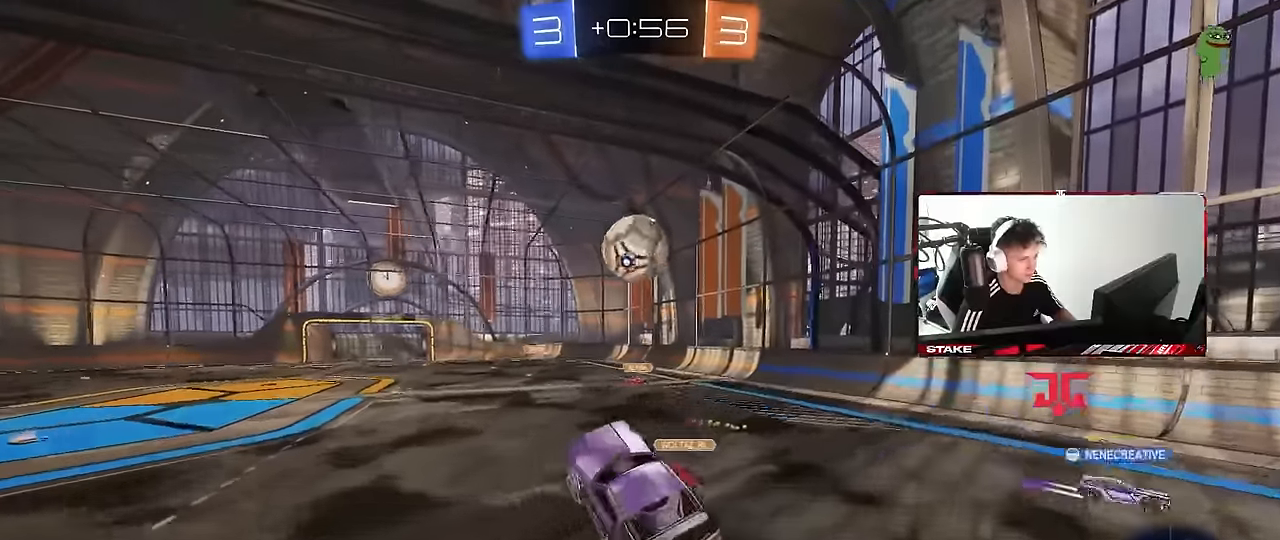
{"keys": ["d", "w"], "mouse": [], "events": [[434, "mouse_left", "up"]]}
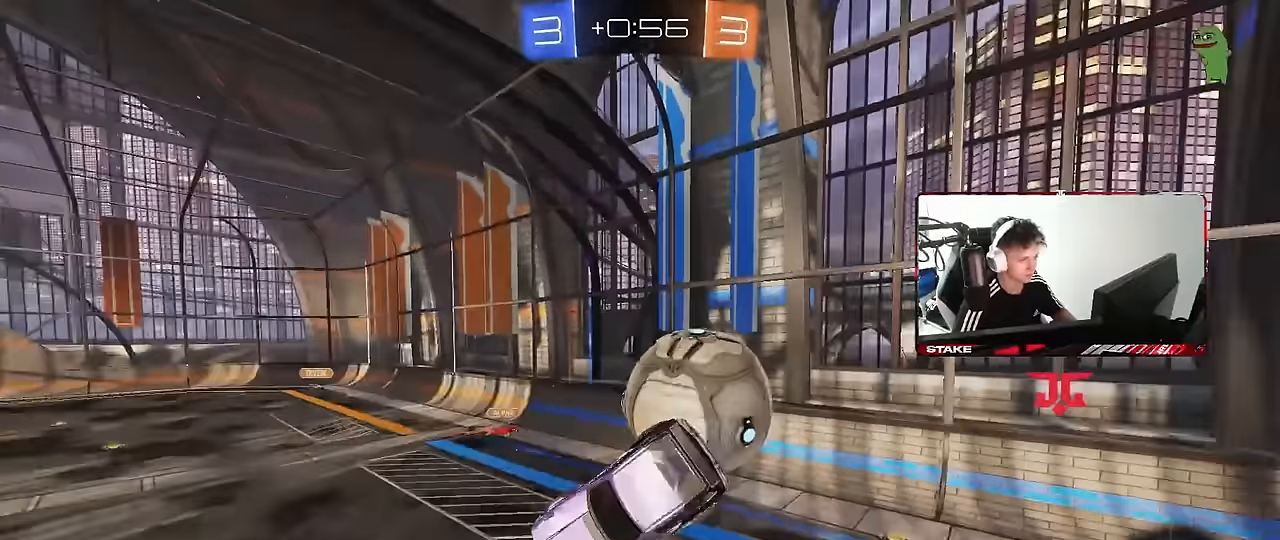
{"keys": [], "mouse": [], "events": [[17, "a", "down"], [17, "d", "up"], [117, "w", "up"], [217, "s", "down"], [300, "s", "up"], [300, "shift", "down"], [400, "a", "up"], [400, "shift", "up"], [434, "d", "down"], [500, "d", "up"]]}
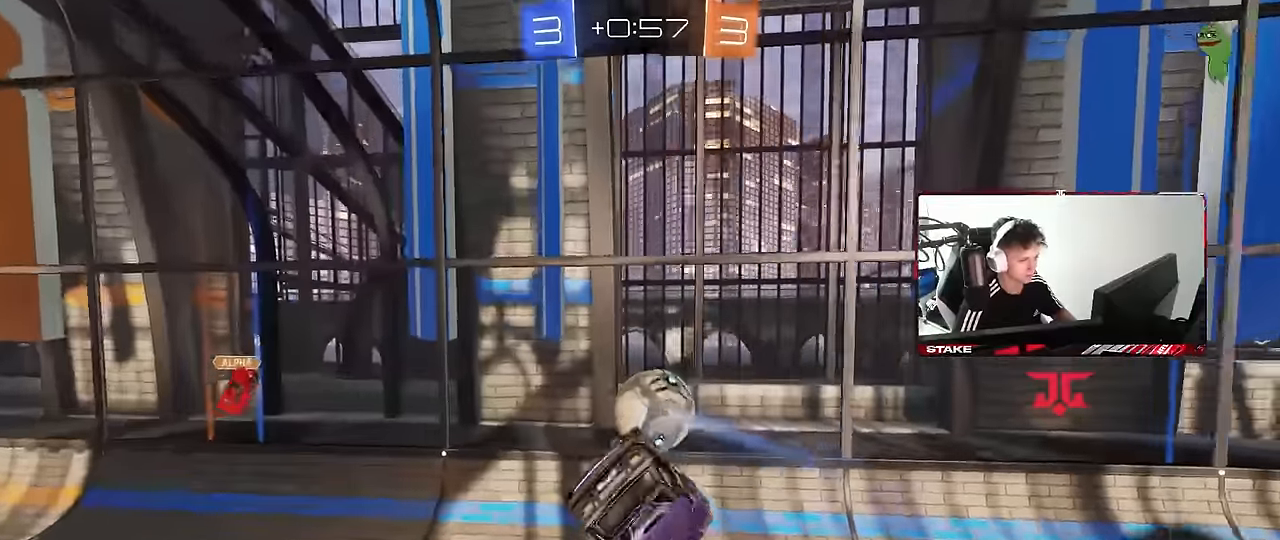
{"keys": ["d", "w"], "mouse": [], "events": [[84, "d", "down"], [134, "mouse_left", "down"], [367, "w", "down"], [467, "mouse_left", "up"]]}
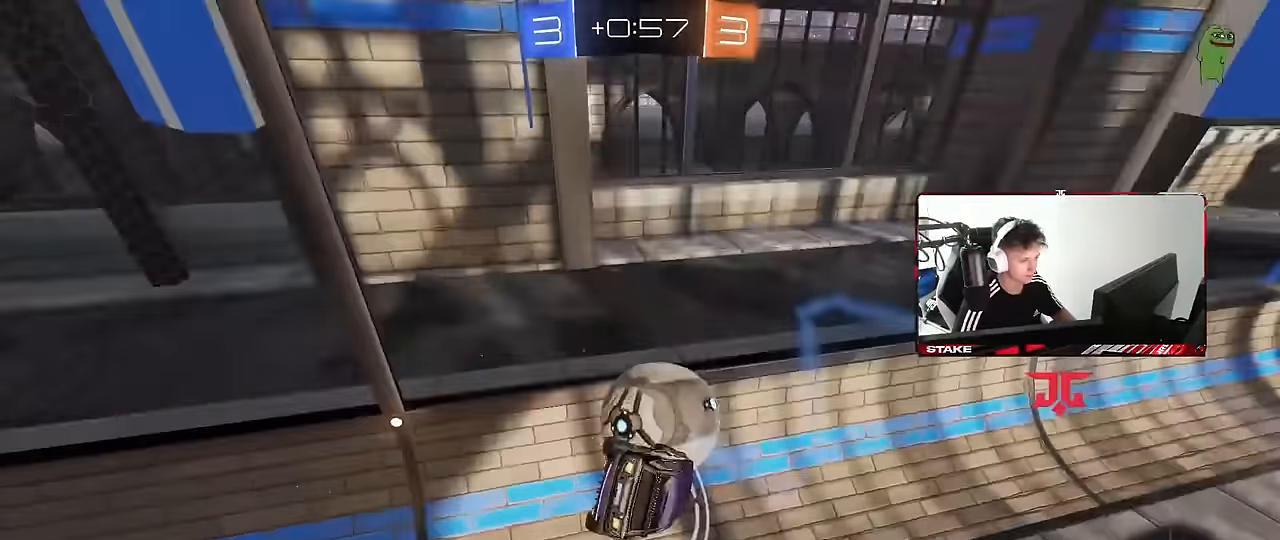
{"keys": ["a", "w"], "mouse": [], "events": [[50, "shift", "down"], [150, "shift", "up"], [284, "d", "up"], [384, "a", "down"]]}
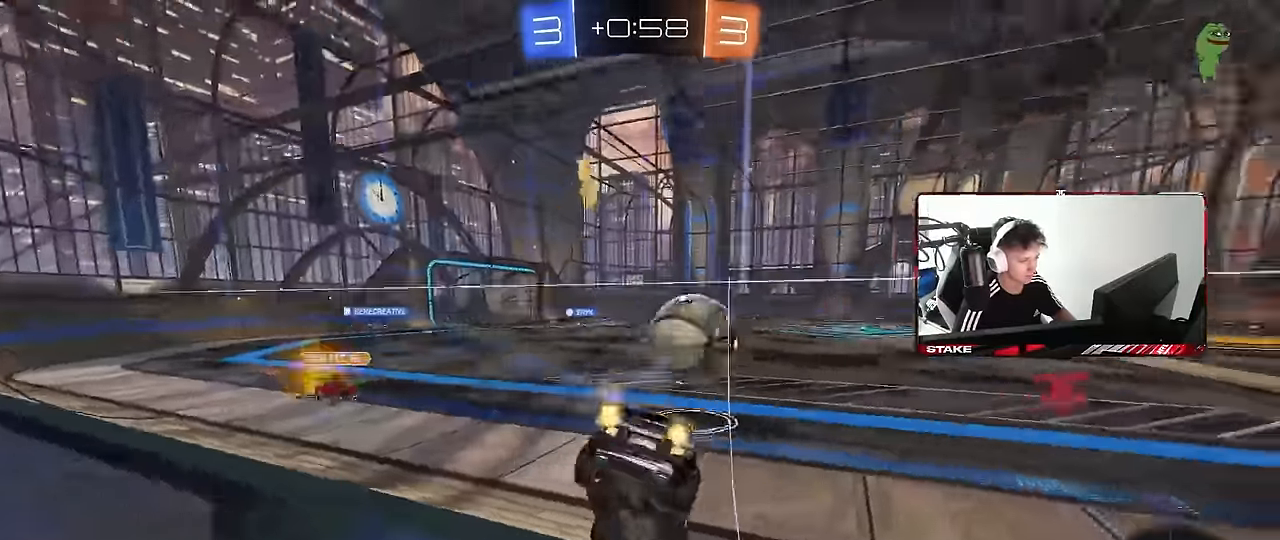
{"keys": ["w"], "mouse": [], "events": [[167, "a", "up"], [167, "d", "down"], [350, "d", "up"]]}
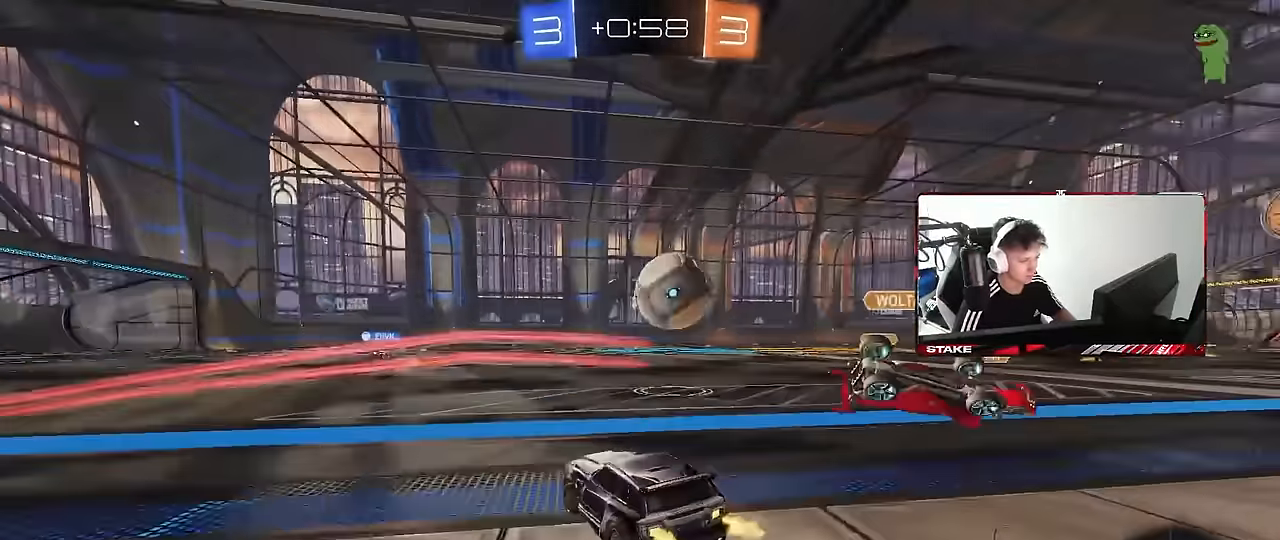
{"keys": ["w"], "mouse": [], "events": [[367, "a", "down"], [500, "a", "up"]]}
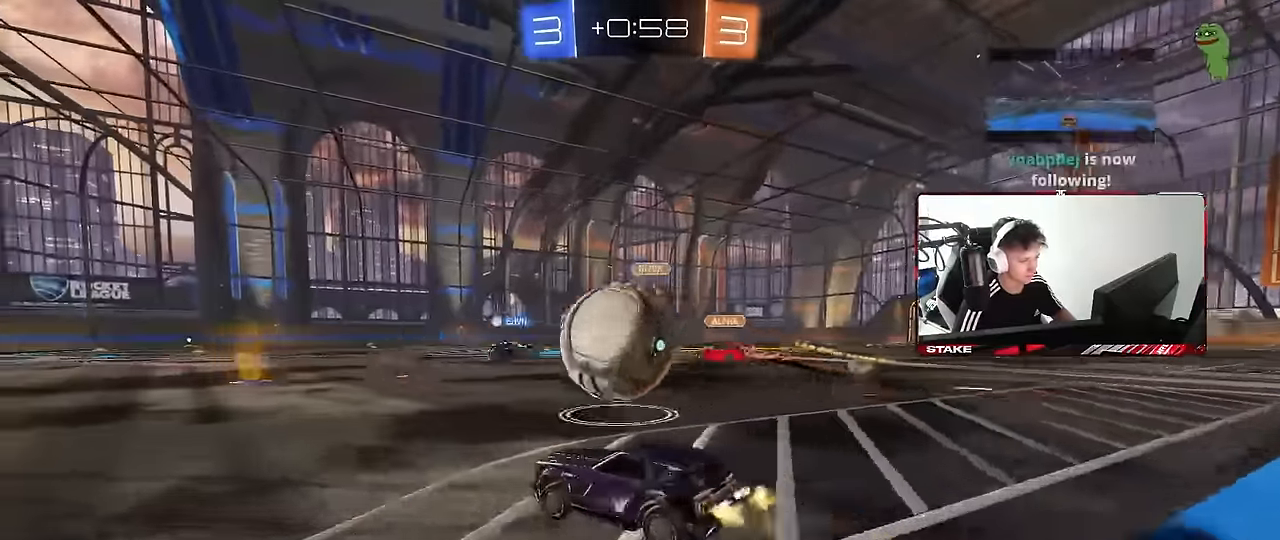
{"keys": ["a", "w"], "mouse": [], "events": [[100, "d", "down"], [150, "d", "up"], [184, "a", "down"], [284, "a", "up"], [384, "a", "down"]]}
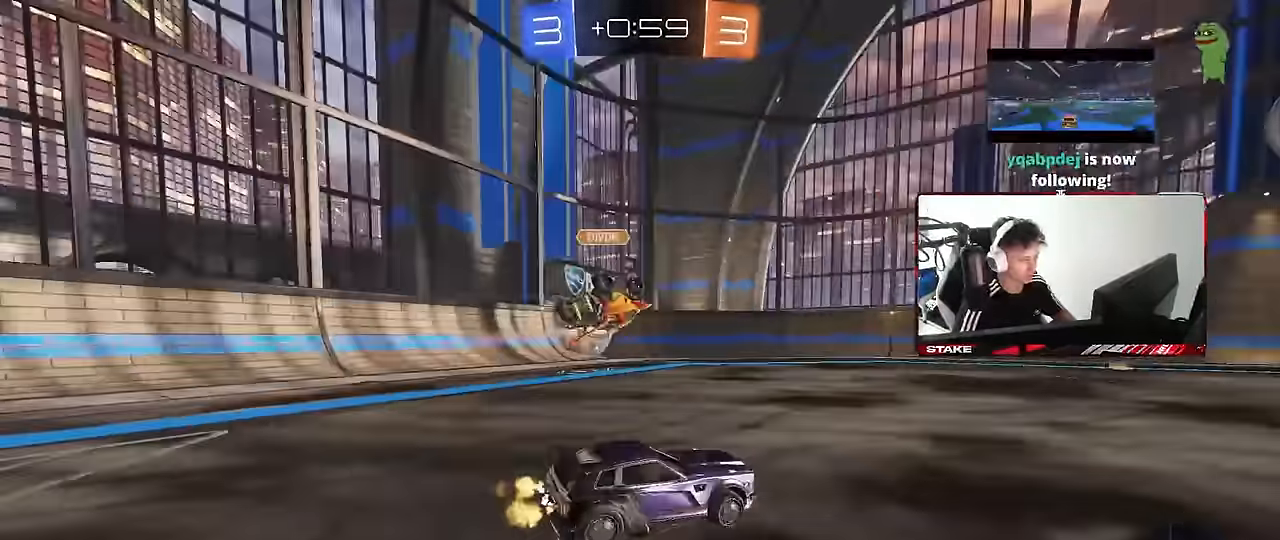
{"keys": ["a", "w"], "mouse": [], "events": [[117, "a", "up"], [300, "space", "down"], [350, "d", "down"], [400, "d", "up"], [484, "a", "down"], [484, "space", "up"]]}
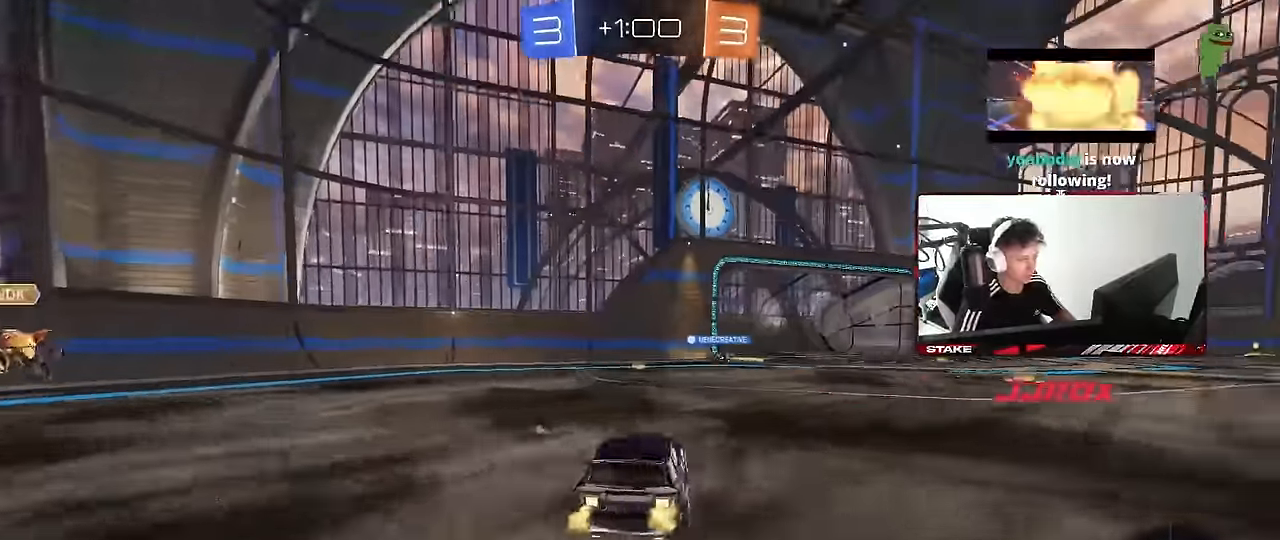
{"keys": ["space", "w"], "mouse": [], "events": [[34, "a", "up"], [367, "space", "down"]]}
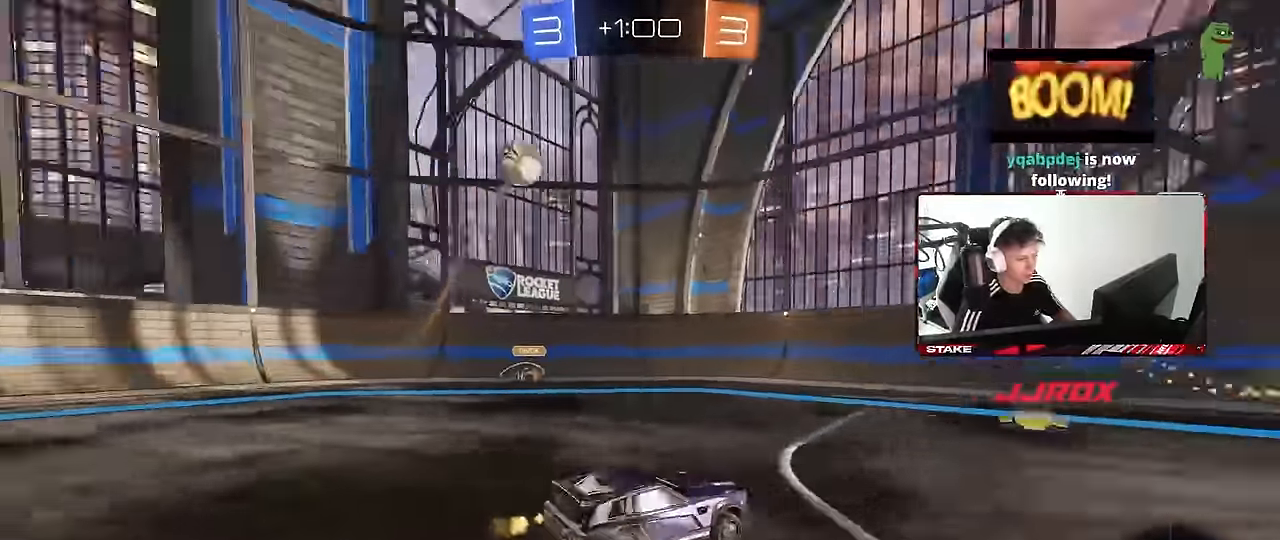
{"keys": [], "mouse": [], "events": [[50, "space", "up"], [334, "a", "down"], [434, "a", "up"], [434, "w", "up"]]}
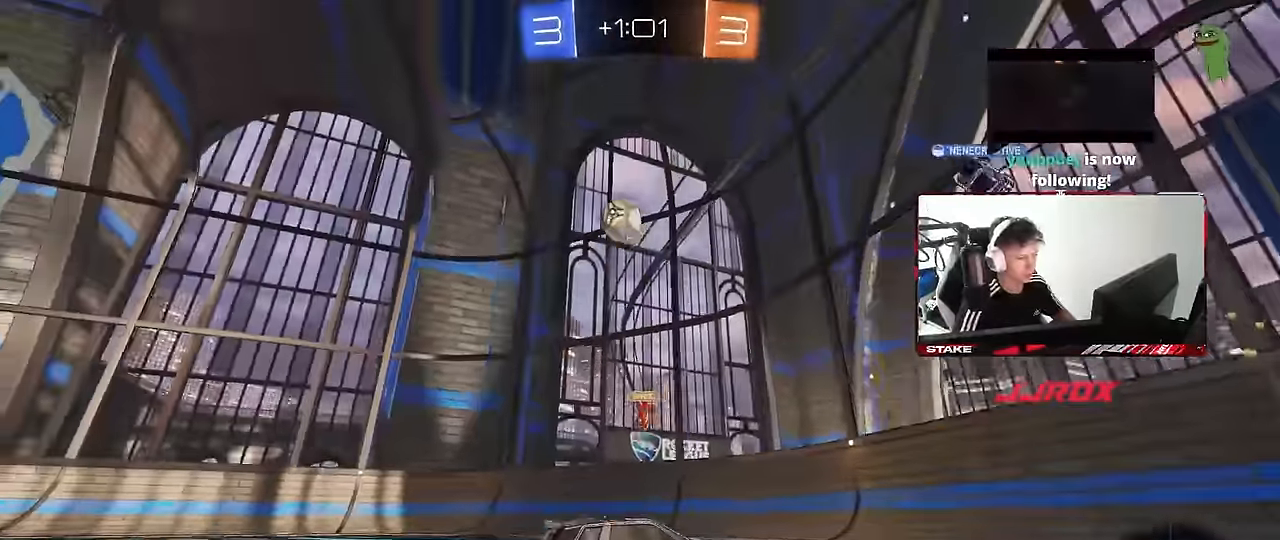
{"keys": ["w"], "mouse": [], "events": [[67, "s", "down"], [117, "d", "down"], [200, "s", "up"], [250, "d", "up"], [484, "w", "down"]]}
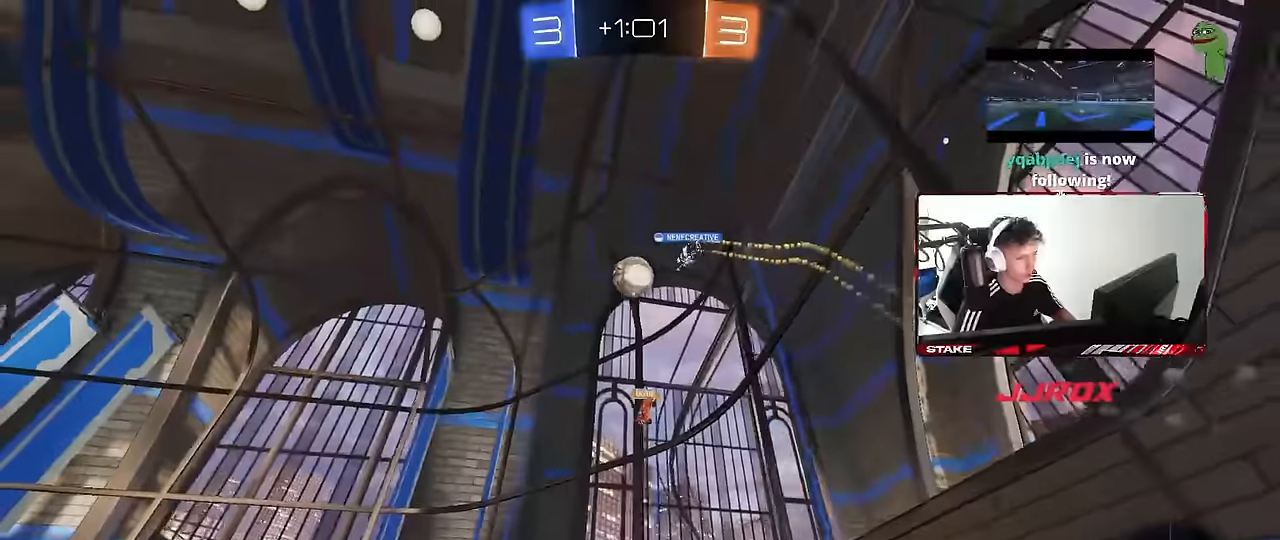
{"keys": ["a", "w"], "mouse": [], "events": [[184, "a", "down"], [317, "shift", "down"], [450, "shift", "up"]]}
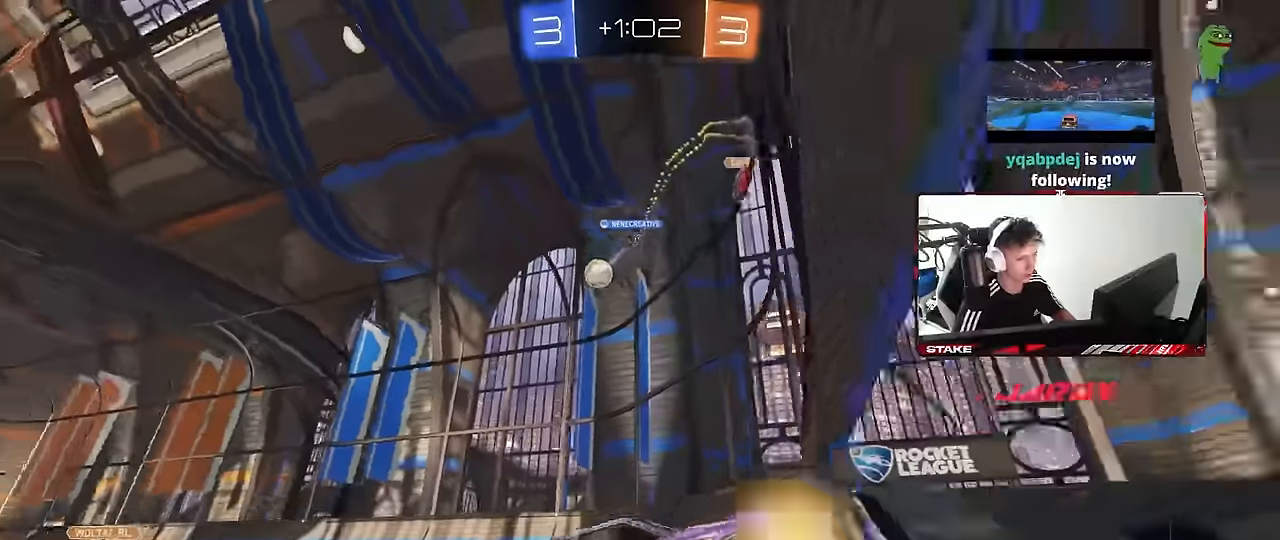
{"keys": ["a", "shift", "w"], "mouse": [], "events": [[150, "shift", "down"], [334, "shift", "up"], [434, "shift", "down"]]}
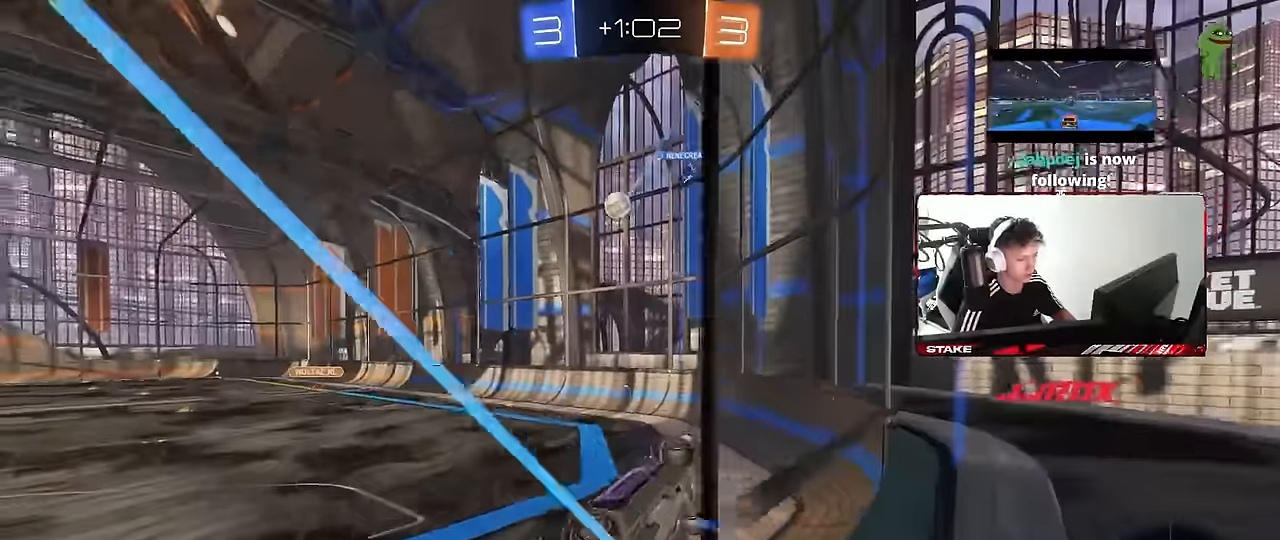
{"keys": ["a", "s"], "mouse": [], "events": [[117, "shift", "up"], [400, "w", "up"], [450, "s", "down"]]}
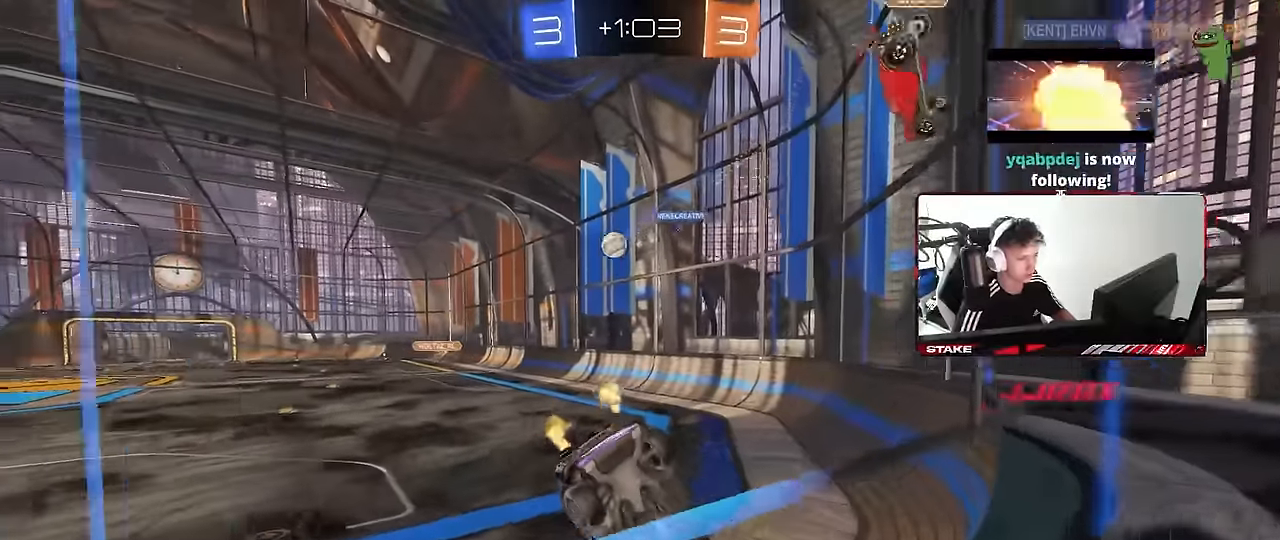
{"keys": ["w"], "mouse": [], "events": [[34, "a", "up"], [134, "d", "down"], [134, "s", "up"], [234, "d", "up"], [267, "w", "down"]]}
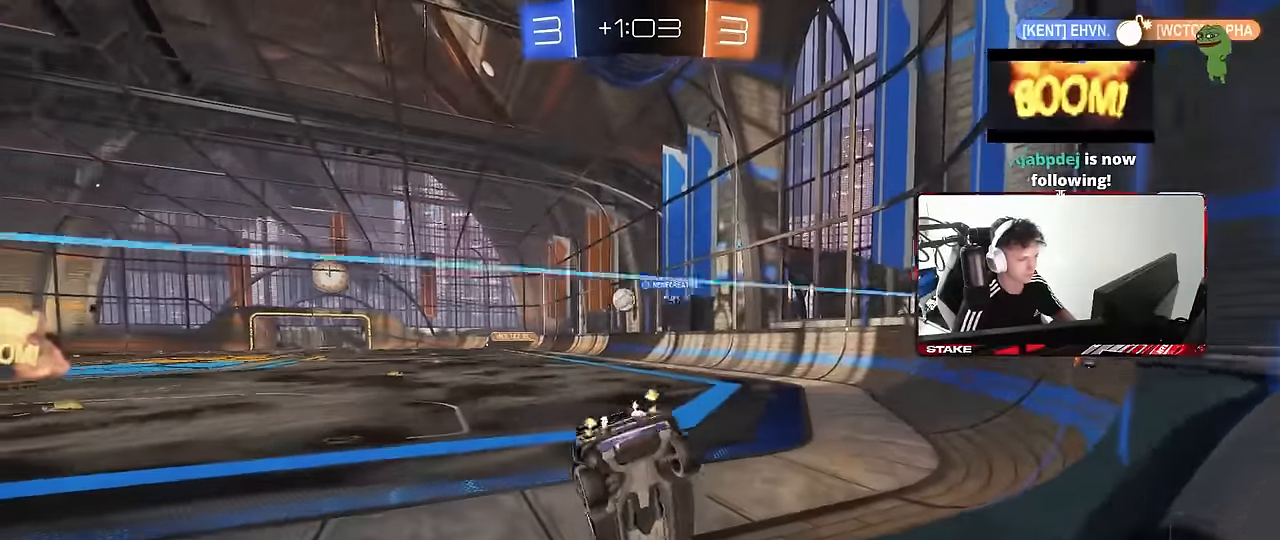
{"keys": ["w"], "mouse": [], "events": [[50, "a", "down"], [234, "a", "up"]]}
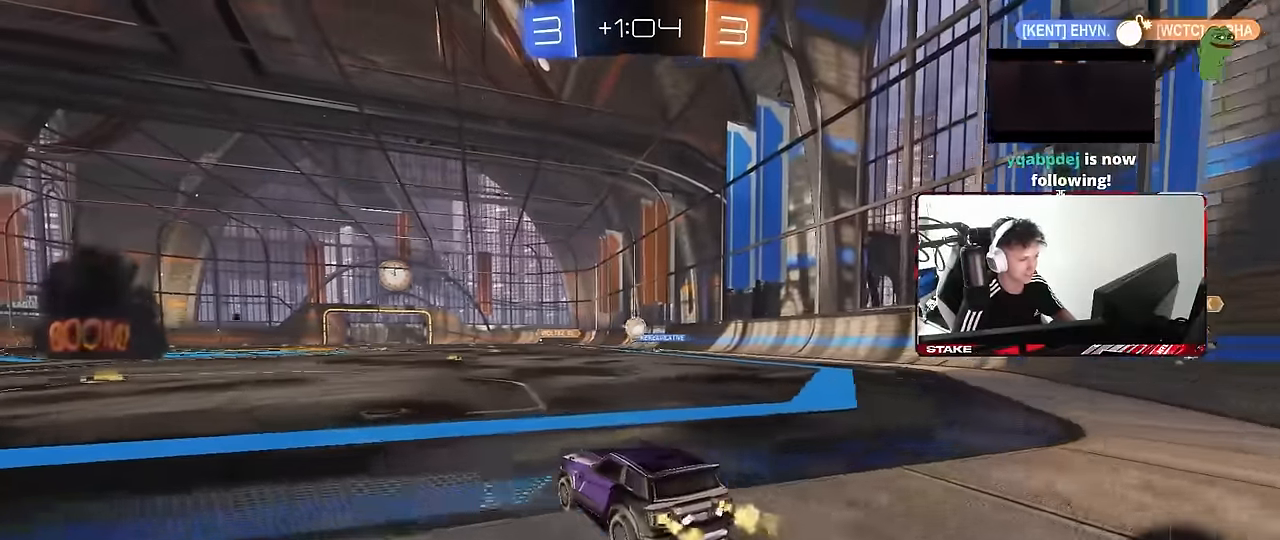
{"keys": ["d"], "mouse": [], "events": [[217, "d", "down"], [300, "w", "up"]]}
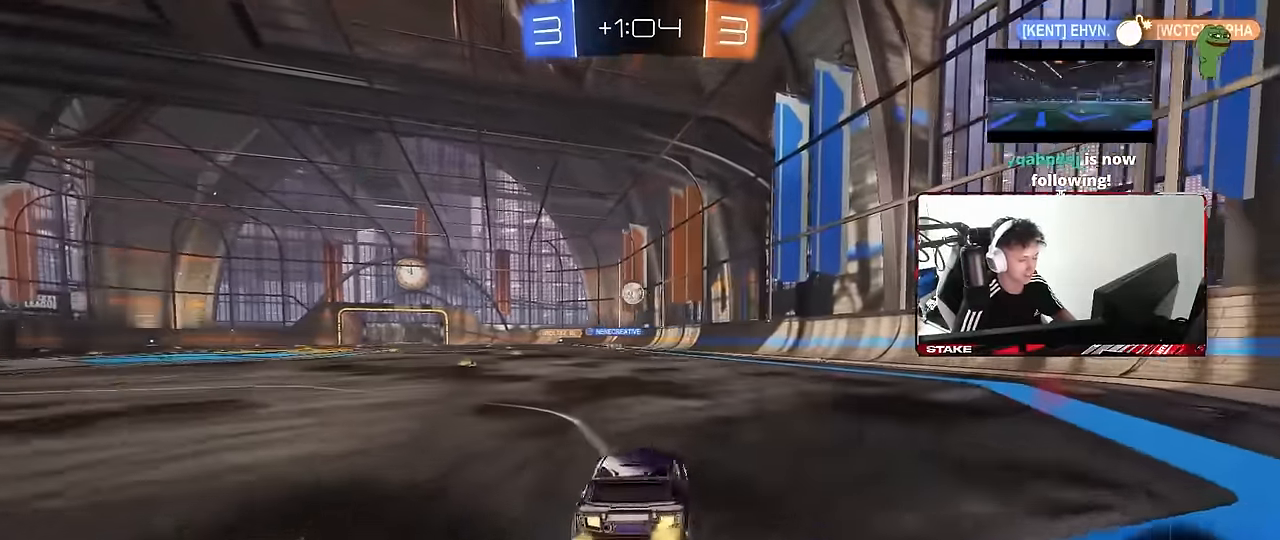
{"keys": ["d", "w"], "mouse": [], "events": [[34, "shift", "down"], [134, "shift", "up"], [134, "w", "down"]]}
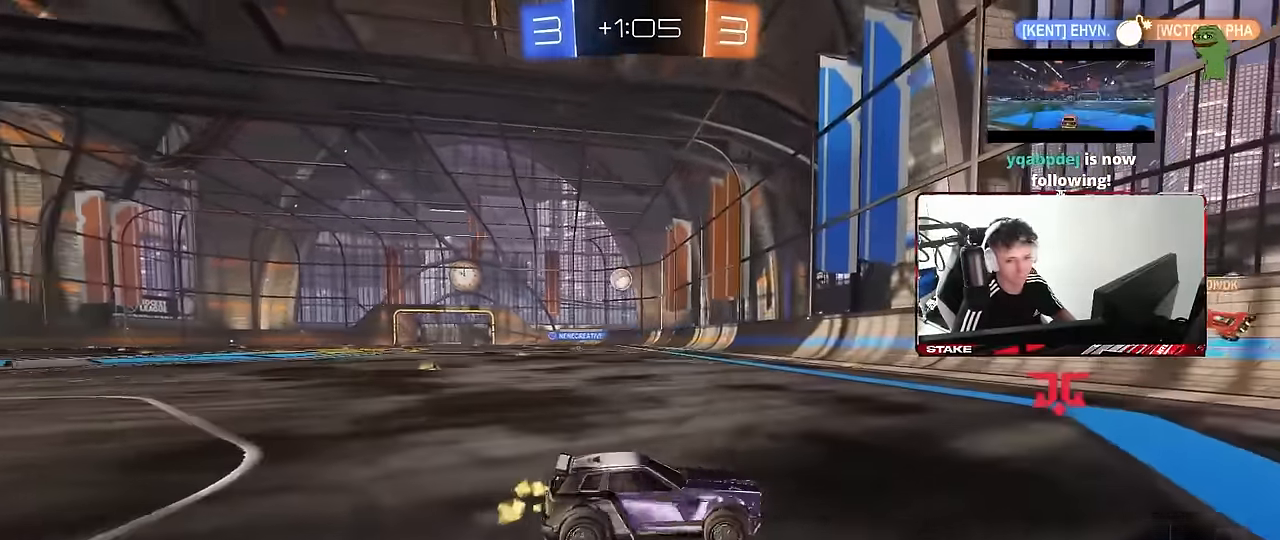
{"keys": ["a", "w"], "mouse": [], "events": [[150, "a", "down"], [150, "d", "up"], [150, "shift", "down"], [384, "shift", "up"]]}
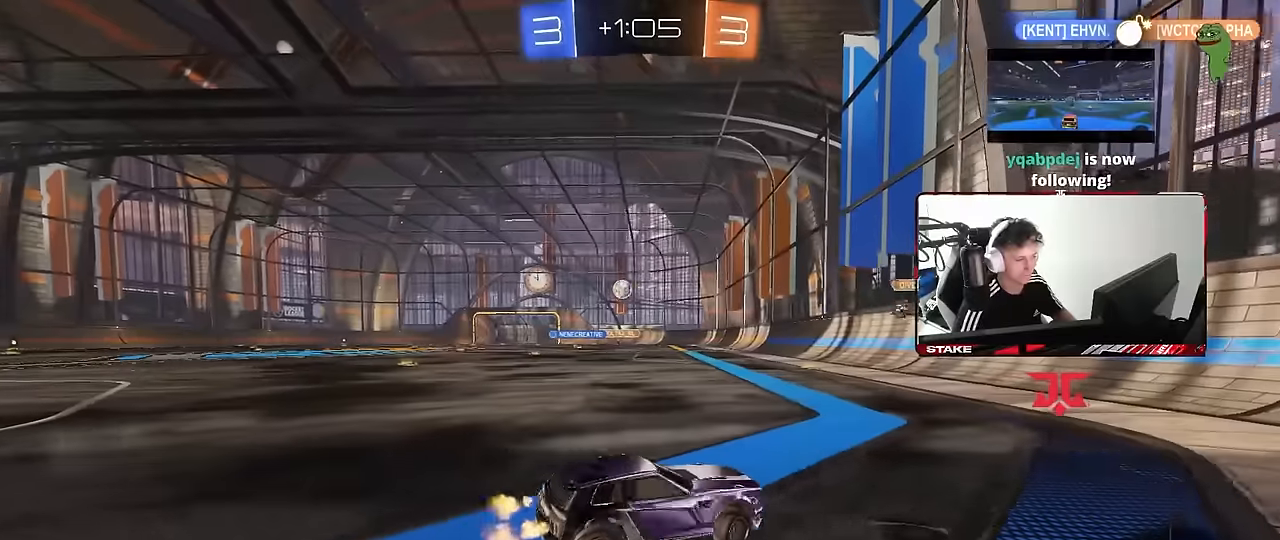
{"keys": ["a", "w"], "mouse": [], "events": []}
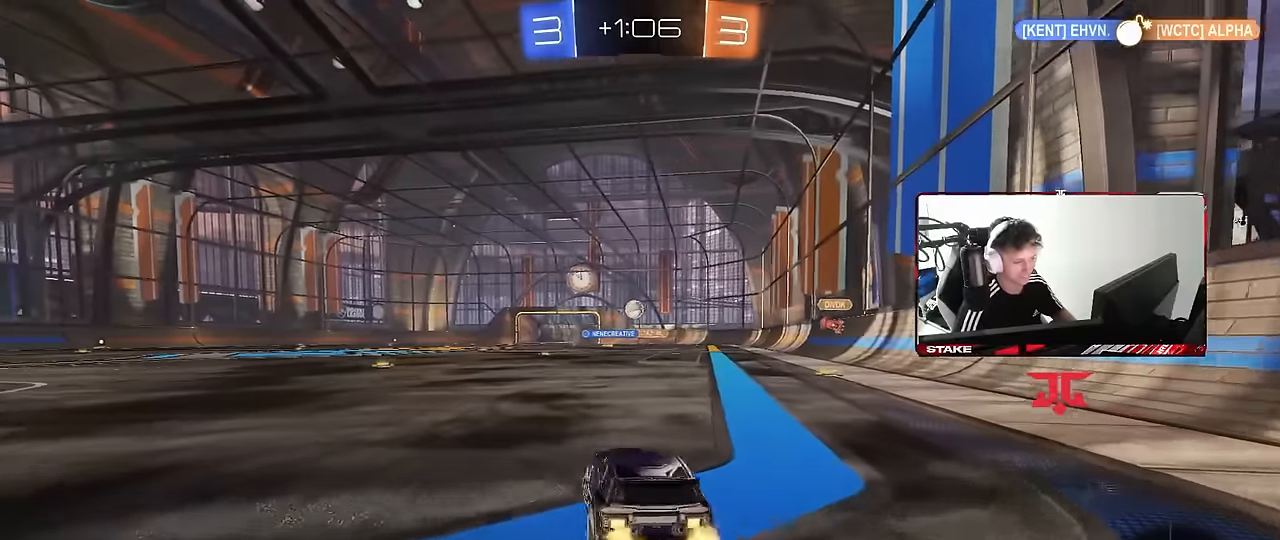
{"keys": ["w"], "mouse": [], "events": [[34, "a", "up"]]}
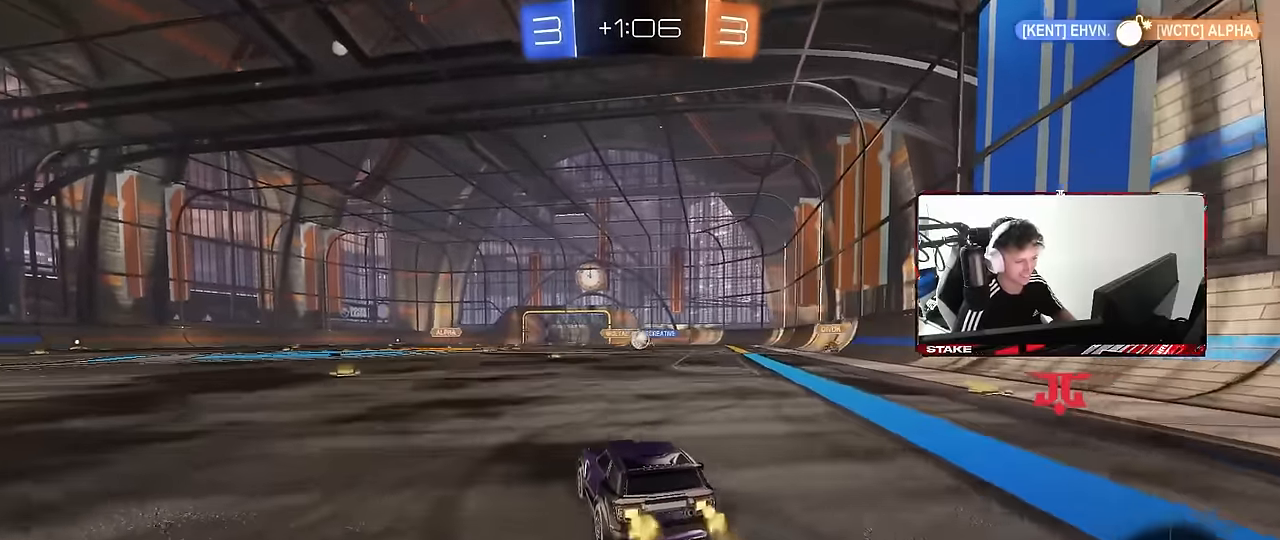
{"keys": ["a", "w"], "mouse": [], "events": [[234, "a", "down"]]}
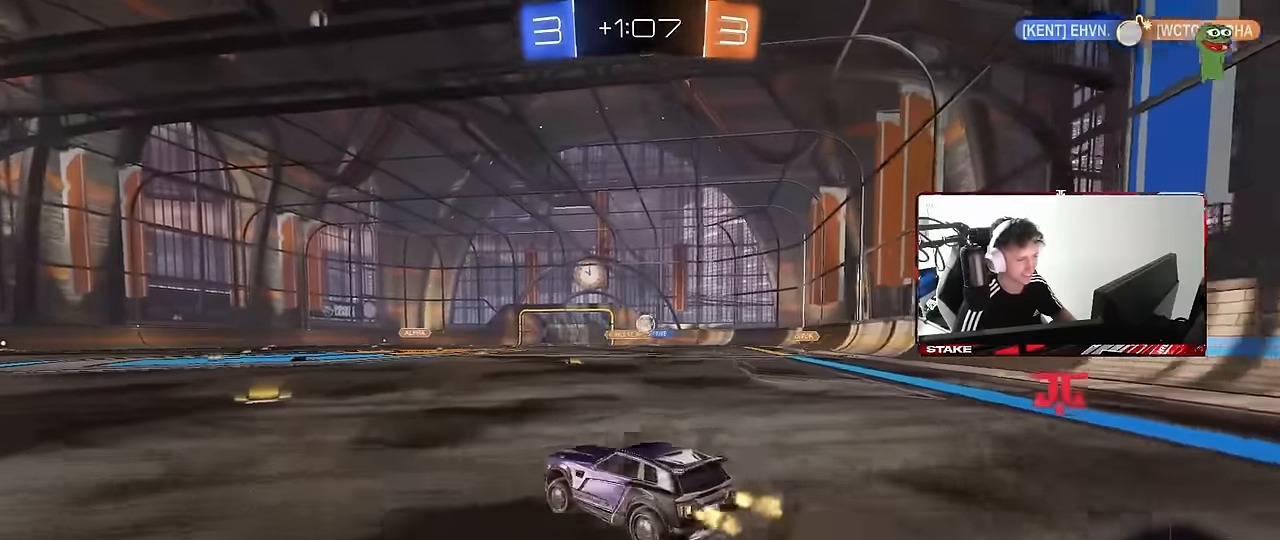
{"keys": ["a", "shift", "w"], "mouse": [], "events": [[17, "a", "up"], [67, "w", "up"], [217, "a", "down"], [250, "w", "down"], [300, "a", "up"], [400, "shift", "down"], [450, "a", "down"]]}
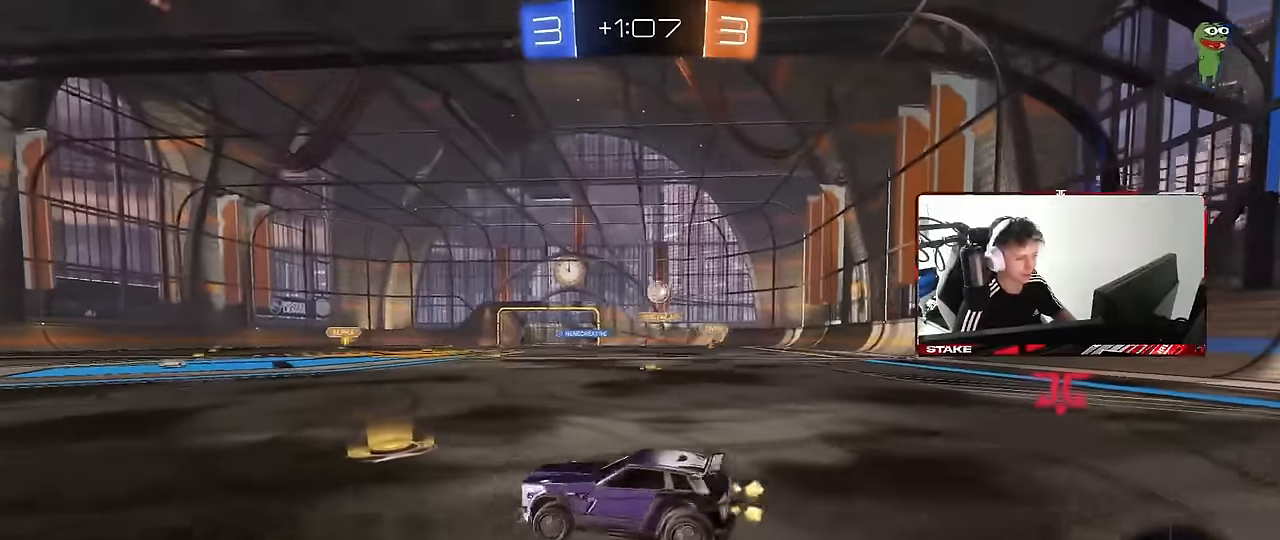
{"keys": ["a", "w"], "mouse": ["left"], "events": [[34, "shift", "up"], [217, "shift", "down"], [267, "shift", "up"], [467, "mouse_left", "down"]]}
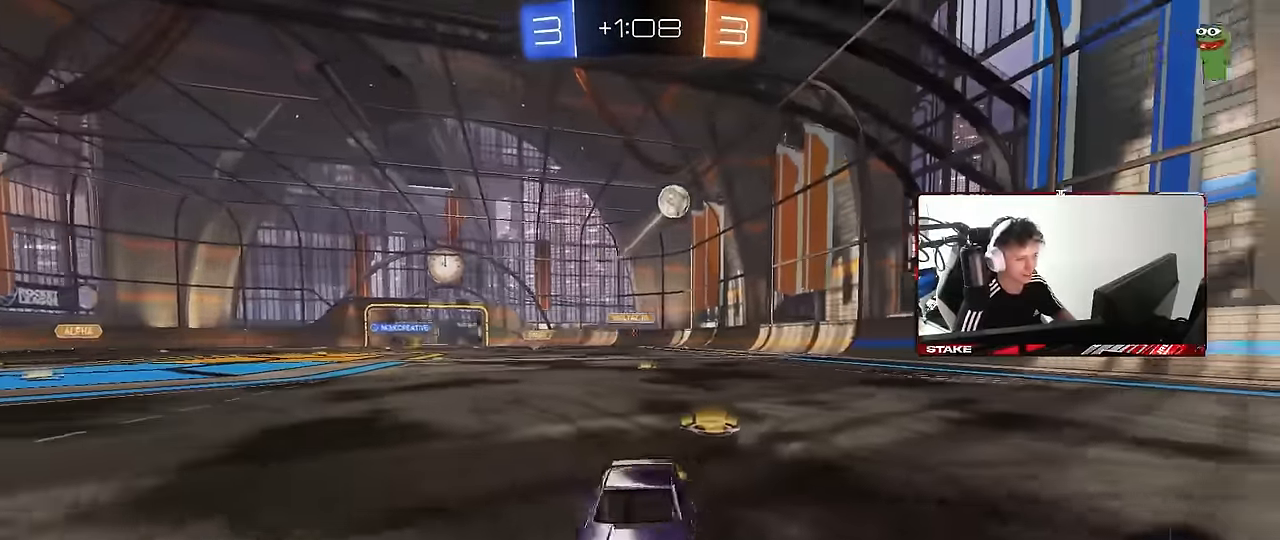
{"keys": ["w"], "mouse": [], "events": [[150, "a", "up"], [150, "d", "down"], [200, "d", "up"], [200, "mouse_right", "down"], [284, "mouse_right", "up"], [334, "mouse_left", "up"], [334, "mouse_right", "down"], [467, "mouse_right", "up"]]}
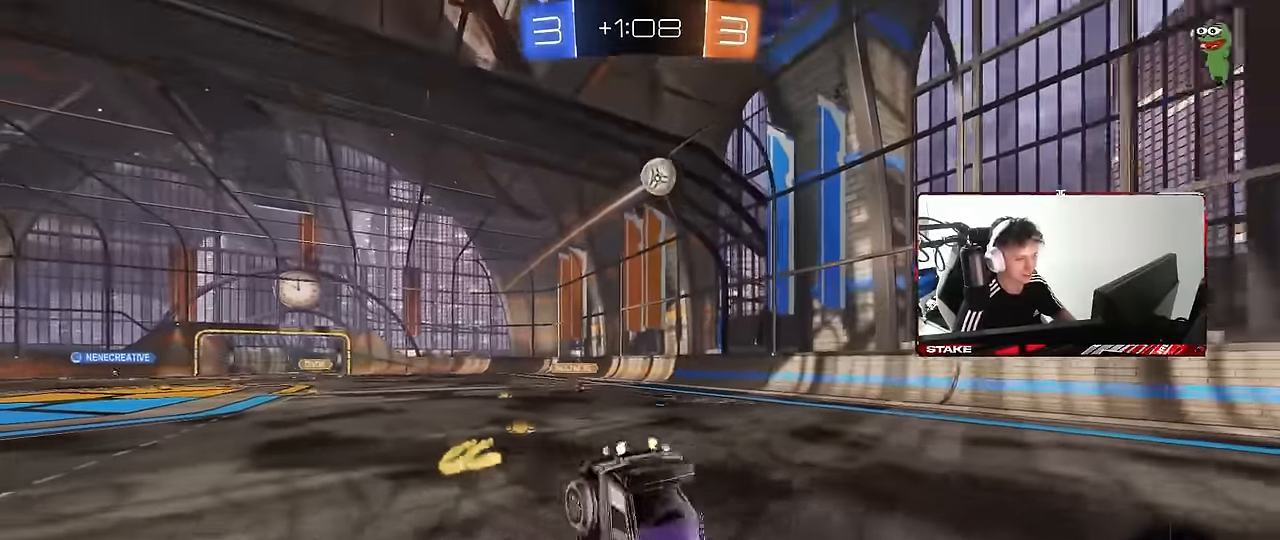
{"keys": [], "mouse": [], "events": [[117, "w", "up"]]}
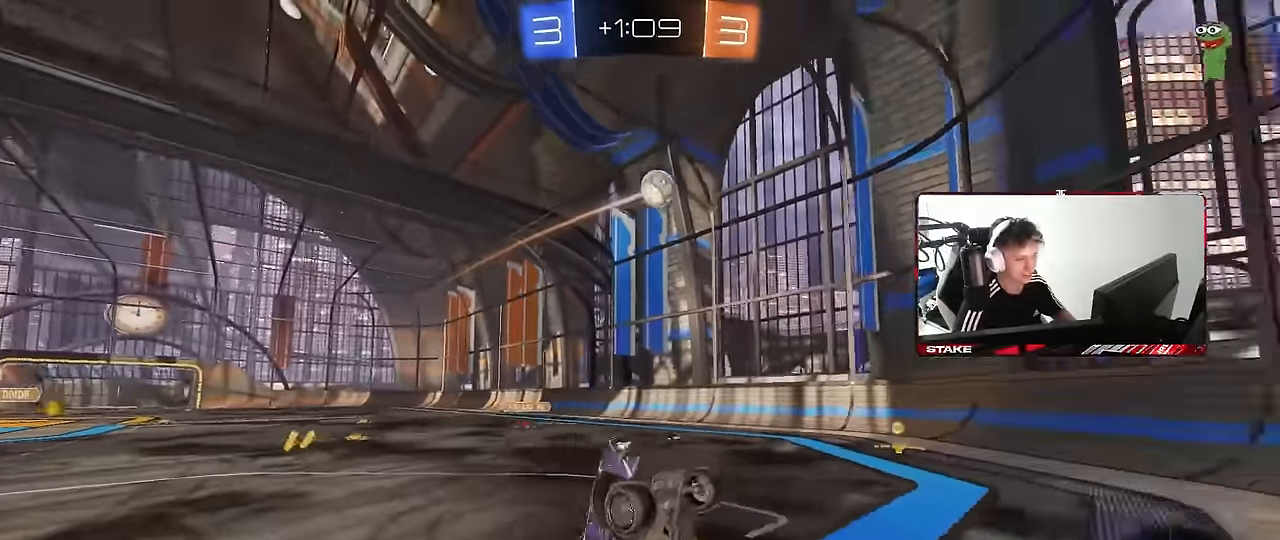
{"keys": ["w"], "mouse": [], "events": [[267, "w", "down"]]}
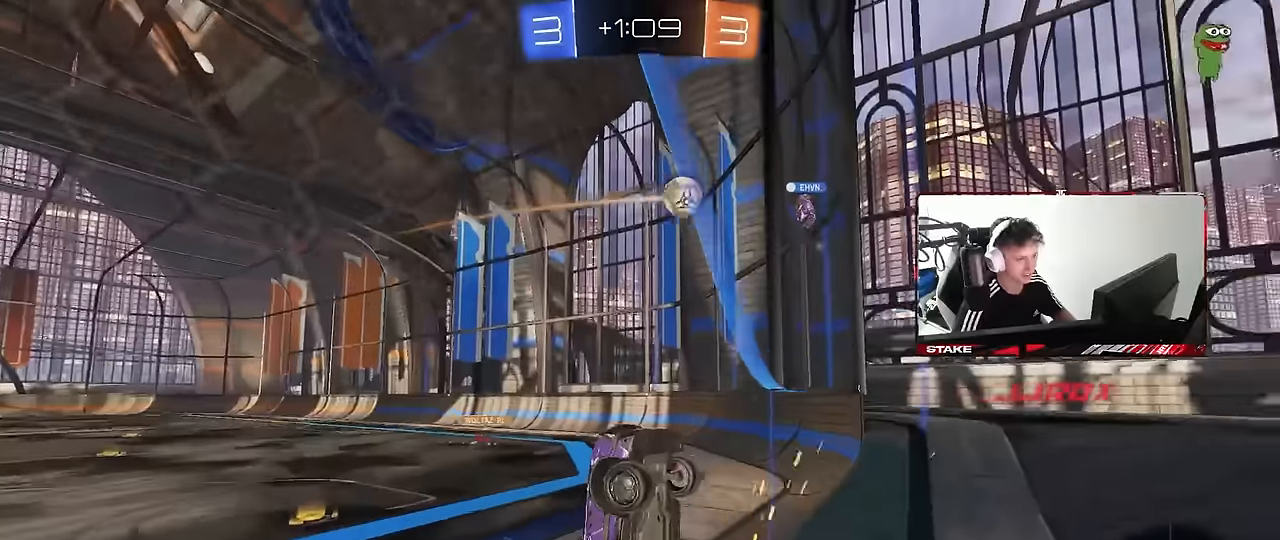
{"keys": ["d", "shift", "w"], "mouse": [], "events": [[100, "d", "down"], [100, "shift", "down"], [234, "shift", "up"], [434, "shift", "down"]]}